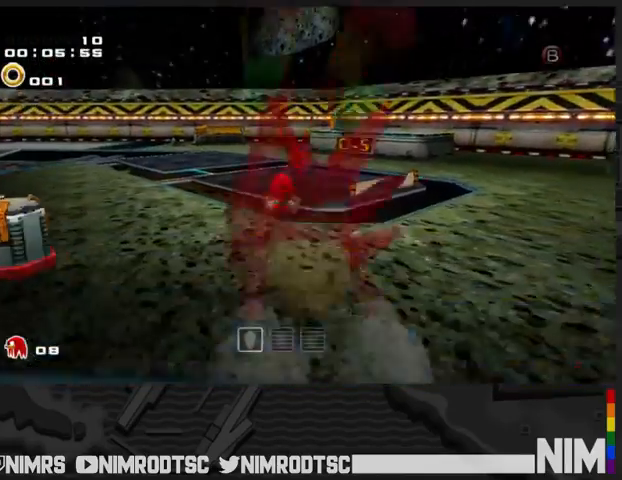
Gameplay with a controller (Xbox layout); each line is a JSON object with the inputs held at the frame after it. "events" lists button and stick changes between this image and that frame as [ms after this image, input, new state], when the widget could be followed in between.
{"buttons": ["A"], "left_stick": "up", "right_stick": "center", "events": []}
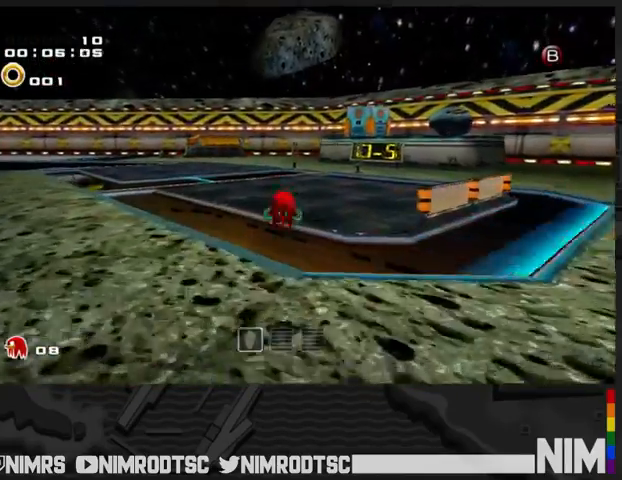
{"buttons": [], "left_stick": "up", "right_stick": "center", "events": [[400, "A", "up"]]}
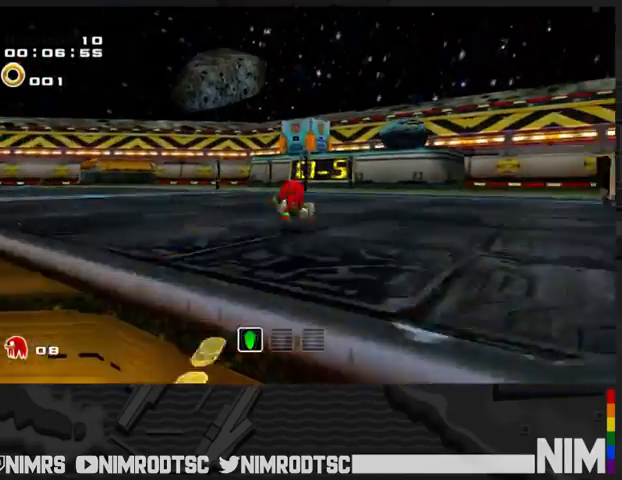
{"buttons": [], "left_stick": "up", "right_stick": "center", "events": []}
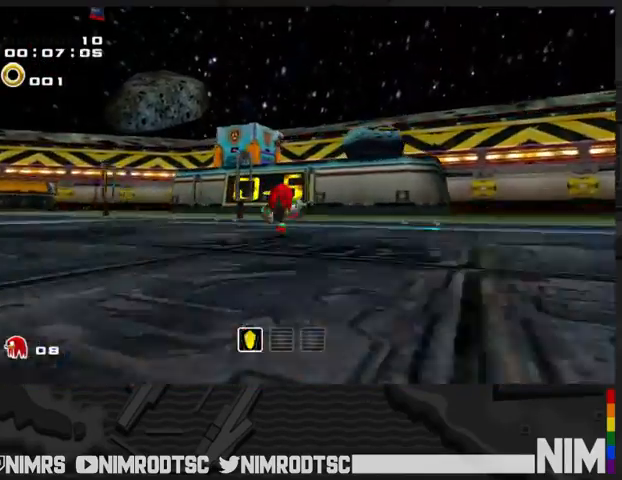
{"buttons": [], "left_stick": "up", "right_stick": "center", "events": []}
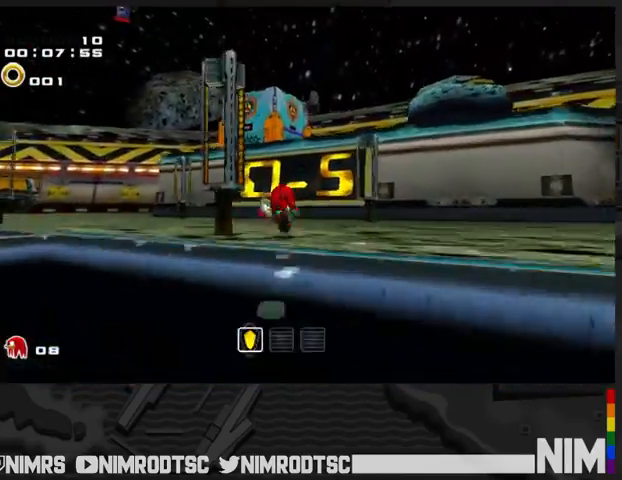
{"buttons": ["A"], "left_stick": "up", "right_stick": "center", "events": [[467, "A", "down"]]}
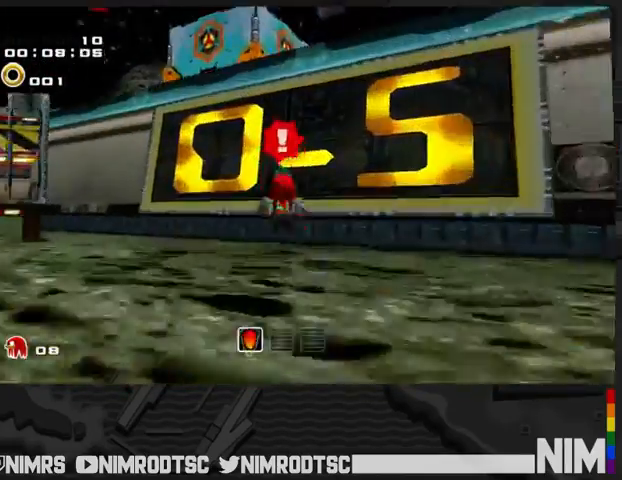
{"buttons": ["A", "L2"], "left_stick": "up", "right_stick": "center", "events": [[233, "L2", "down"]]}
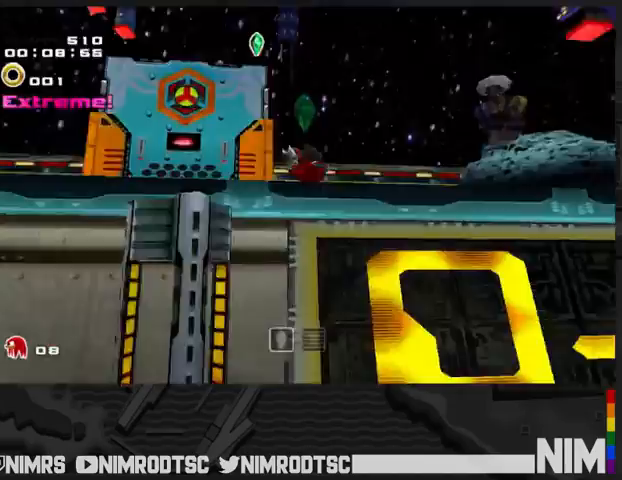
{"buttons": ["L2"], "left_stick": "up-right", "right_stick": "center", "events": [[100, "A", "up"], [133, "left_stick", "up-right"], [333, "B", "down"], [500, "B", "up"]]}
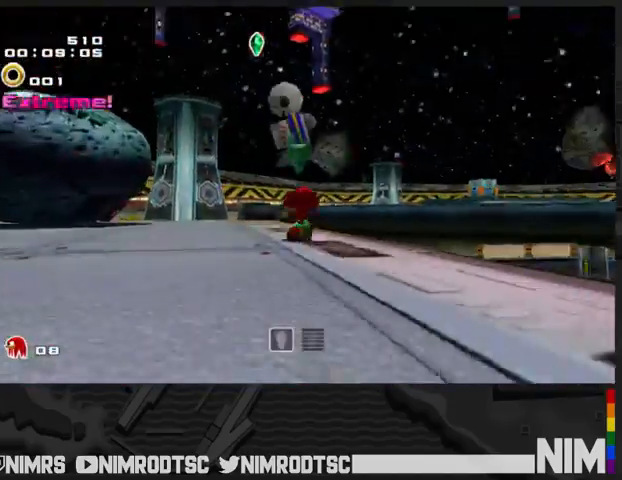
{"buttons": [], "left_stick": "up-right", "right_stick": "center", "events": [[167, "L2", "up"], [200, "A", "down"], [400, "A", "up"]]}
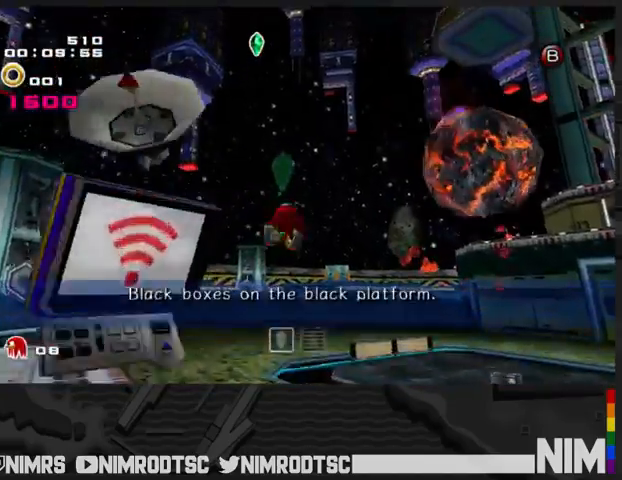
{"buttons": ["A"], "left_stick": "up-right", "right_stick": "center", "events": [[67, "A", "down"]]}
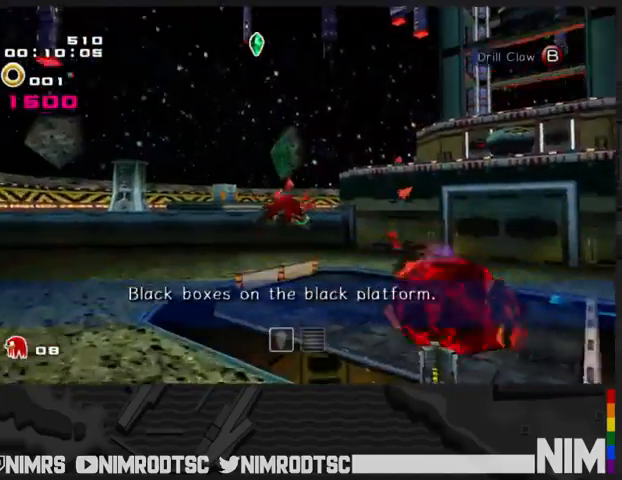
{"buttons": [], "left_stick": "up", "right_stick": "center", "events": [[167, "left_stick", "up"], [333, "B", "down"], [367, "A", "up"], [467, "B", "up"]]}
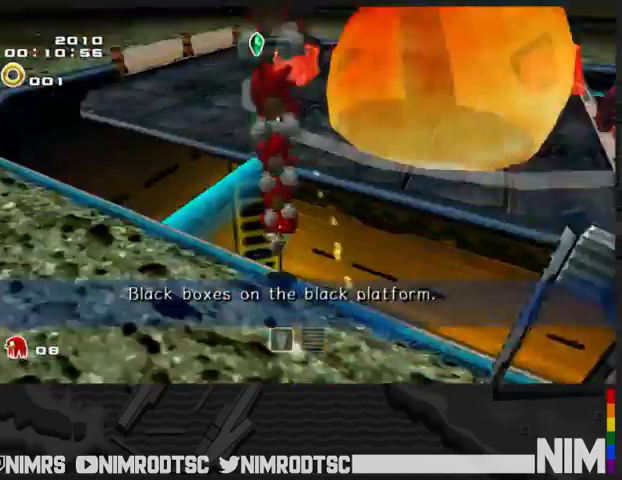
{"buttons": [], "left_stick": "up", "right_stick": "center", "events": [[233, "B", "down"], [333, "B", "up"]]}
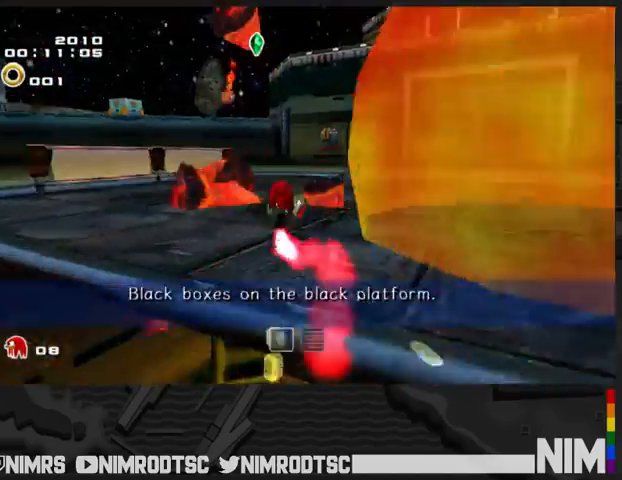
{"buttons": [], "left_stick": "up", "right_stick": "center", "events": []}
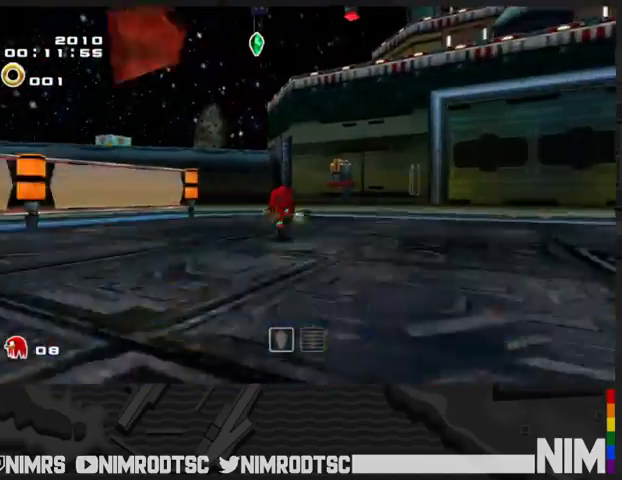
{"buttons": [], "left_stick": "up", "right_stick": "center", "events": []}
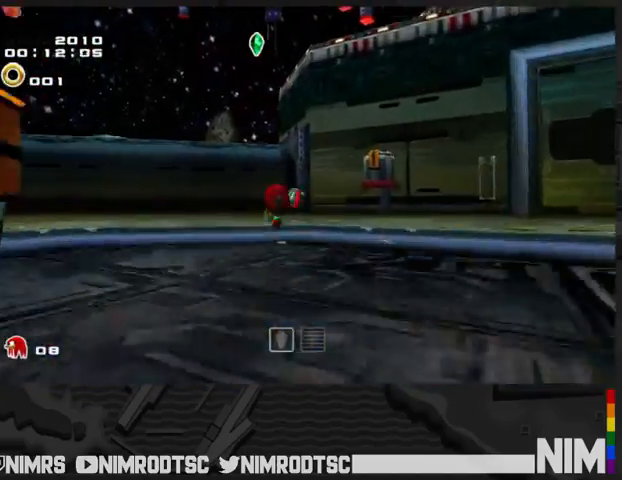
{"buttons": [], "left_stick": "up", "right_stick": "center", "events": []}
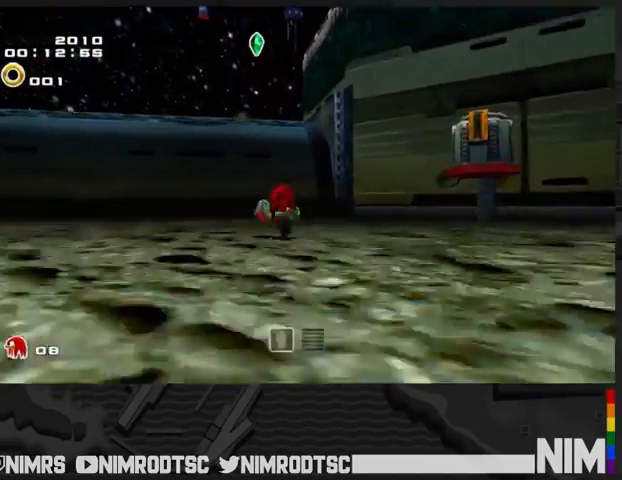
{"buttons": ["A"], "left_stick": "up", "right_stick": "center", "events": [[300, "A", "down"]]}
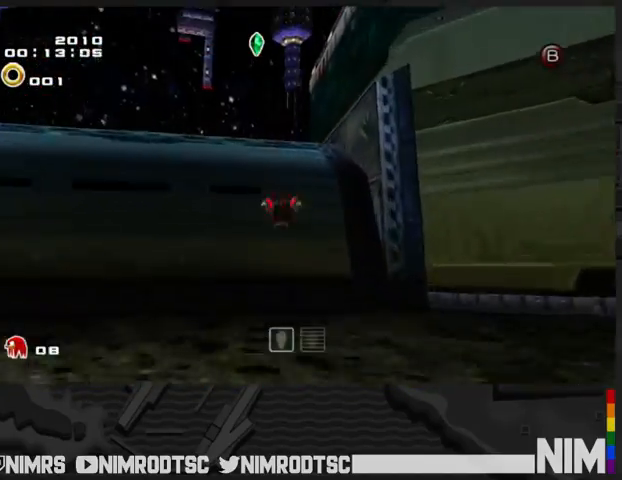
{"buttons": ["A"], "left_stick": "up", "right_stick": "center", "events": [[433, "A", "up"], [467, "A", "down"]]}
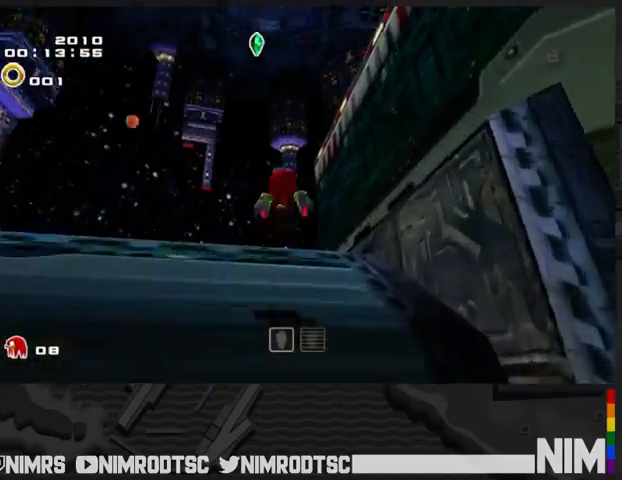
{"buttons": ["A", "L2"], "left_stick": "up", "right_stick": "center", "events": [[433, "L2", "down"]]}
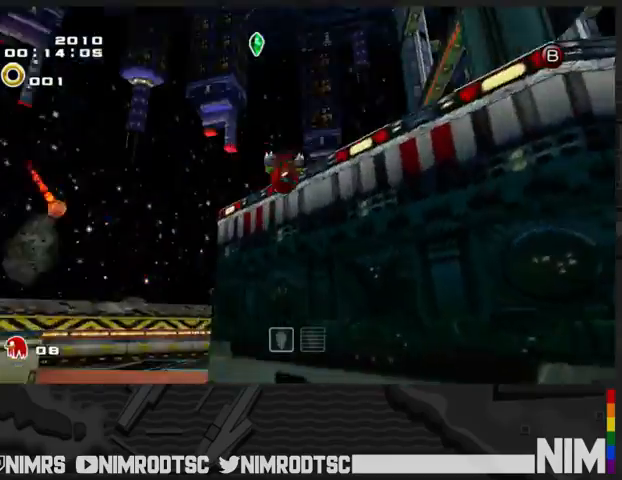
{"buttons": ["A"], "left_stick": "up", "right_stick": "center", "events": [[100, "L2", "up"], [300, "A", "up"], [367, "A", "down"]]}
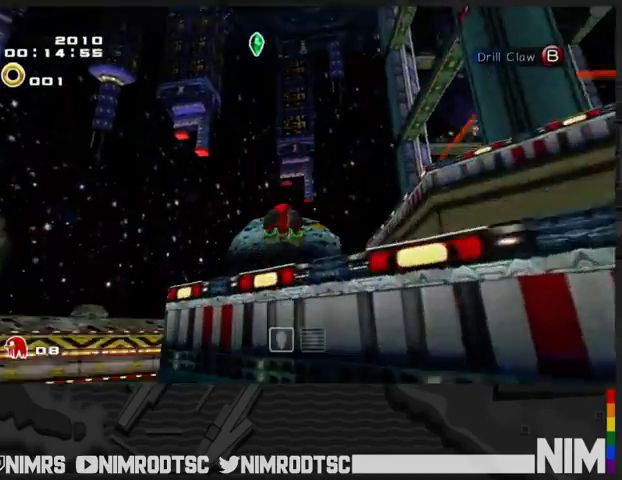
{"buttons": ["A"], "left_stick": "up-right", "right_stick": "center", "events": [[333, "A", "up"], [433, "A", "down"], [500, "left_stick", "up-right"]]}
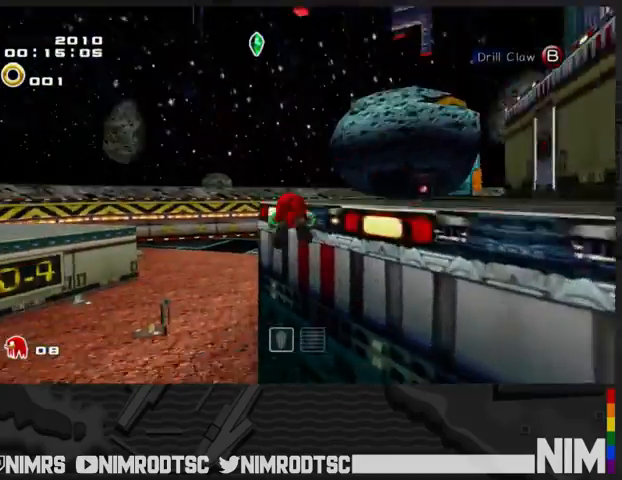
{"buttons": ["A"], "left_stick": "up", "right_stick": "center", "events": [[200, "L2", "down"], [300, "A", "up"], [333, "A", "down"], [367, "L2", "up"], [467, "left_stick", "up"]]}
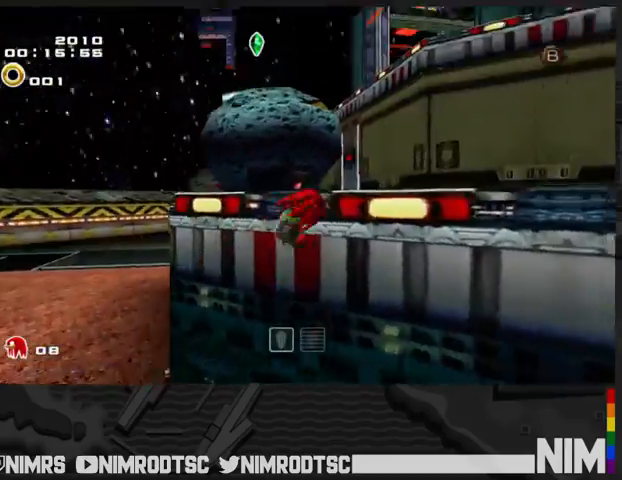
{"buttons": [], "left_stick": "up", "right_stick": "center", "events": [[67, "A", "up"], [300, "A", "down"], [467, "A", "up"]]}
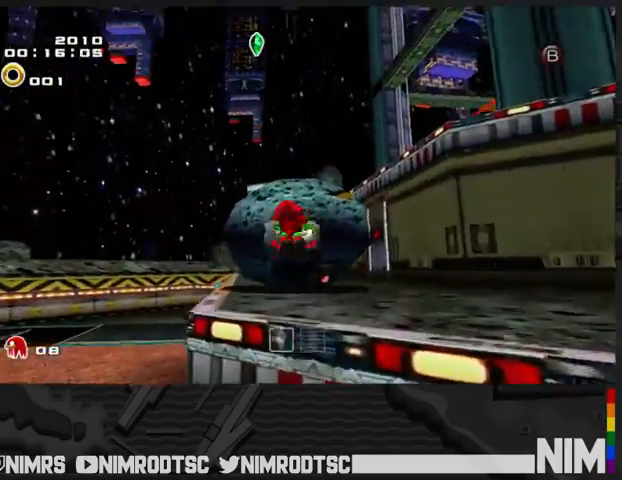
{"buttons": [], "left_stick": "up", "right_stick": "center", "events": [[100, "A", "down"], [267, "A", "up"]]}
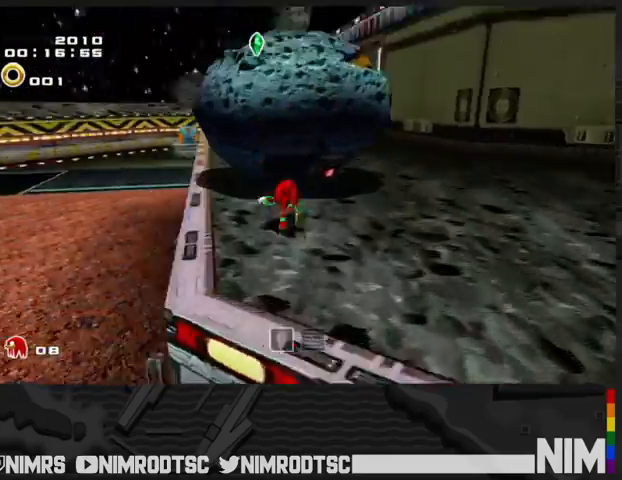
{"buttons": [], "left_stick": "up-left", "right_stick": "center", "events": [[67, "B", "down"], [200, "B", "up"], [267, "left_stick", "up-left"], [300, "B", "down"], [367, "B", "up"]]}
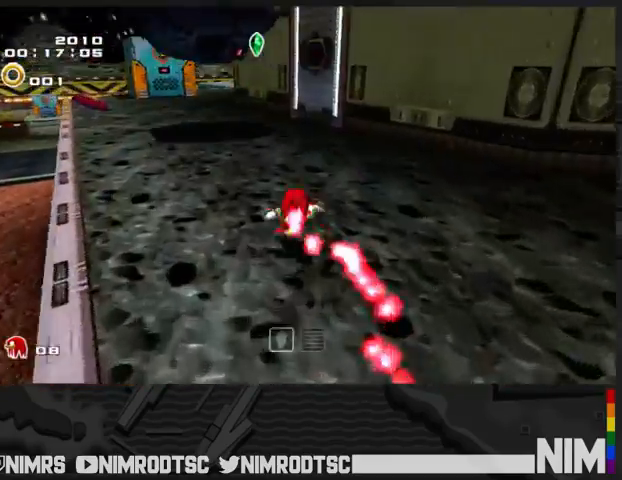
{"buttons": [], "left_stick": "up-left", "right_stick": "center", "events": []}